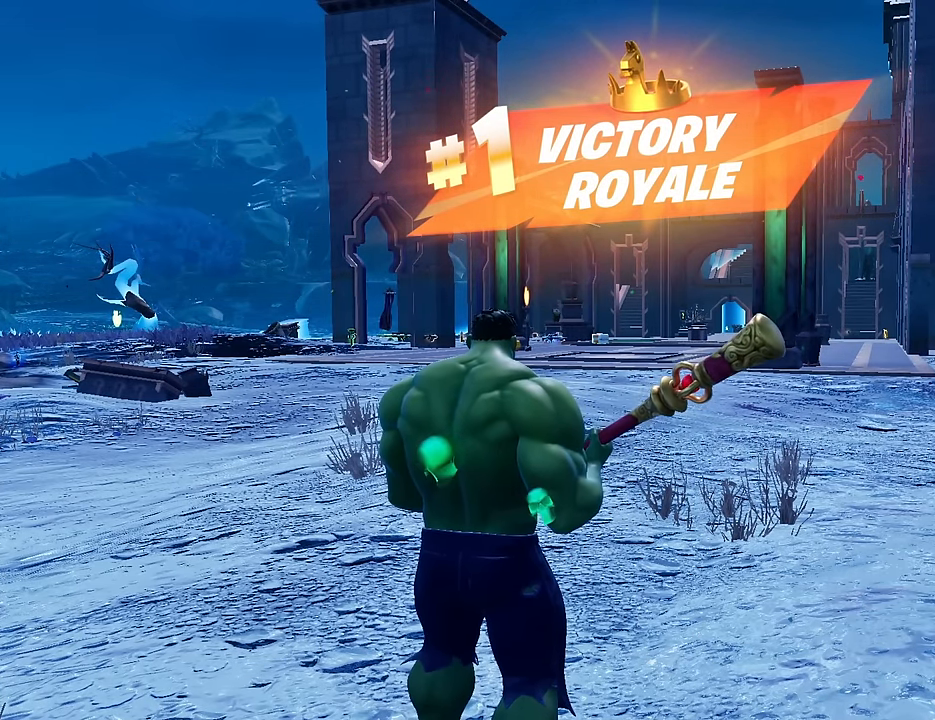
Gameplay with a controller (PlayStation layout); each line is a JSON object with the inputs held at the frame after it. "events" lists button and stick changes between this image and that frame as [ms after this image, input, new state], when the widget could be followed in between.
{"buttons": [], "left_stick": "center", "right_stick": "center", "events": []}
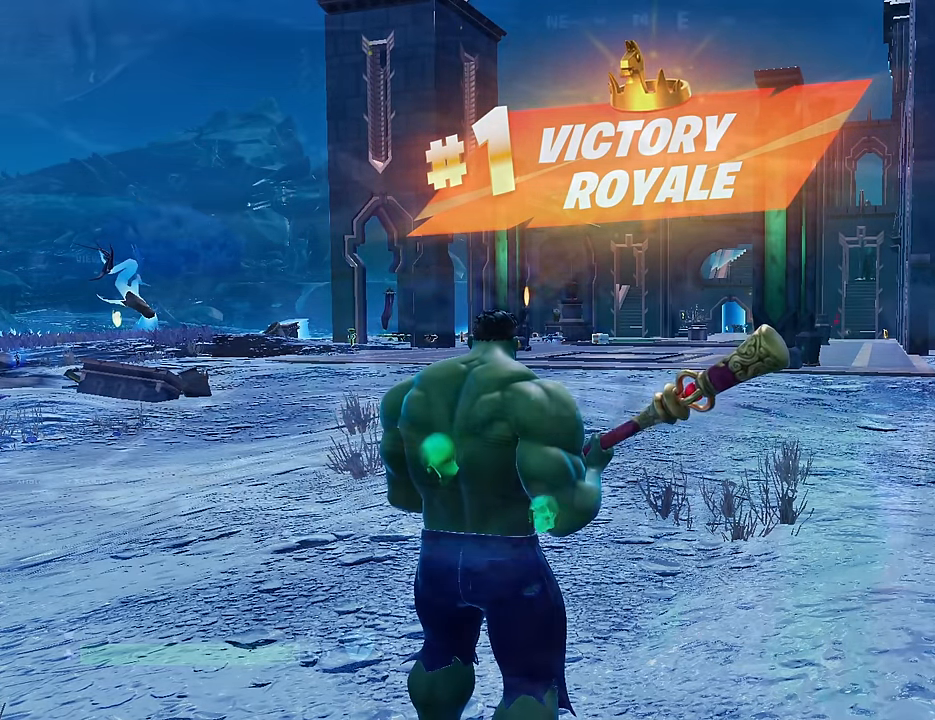
{"buttons": [], "left_stick": "up-left", "right_stick": "center", "events": [[267, "left_stick", "up-right"], [317, "left_stick", "up"], [417, "left_stick", "up-left"]]}
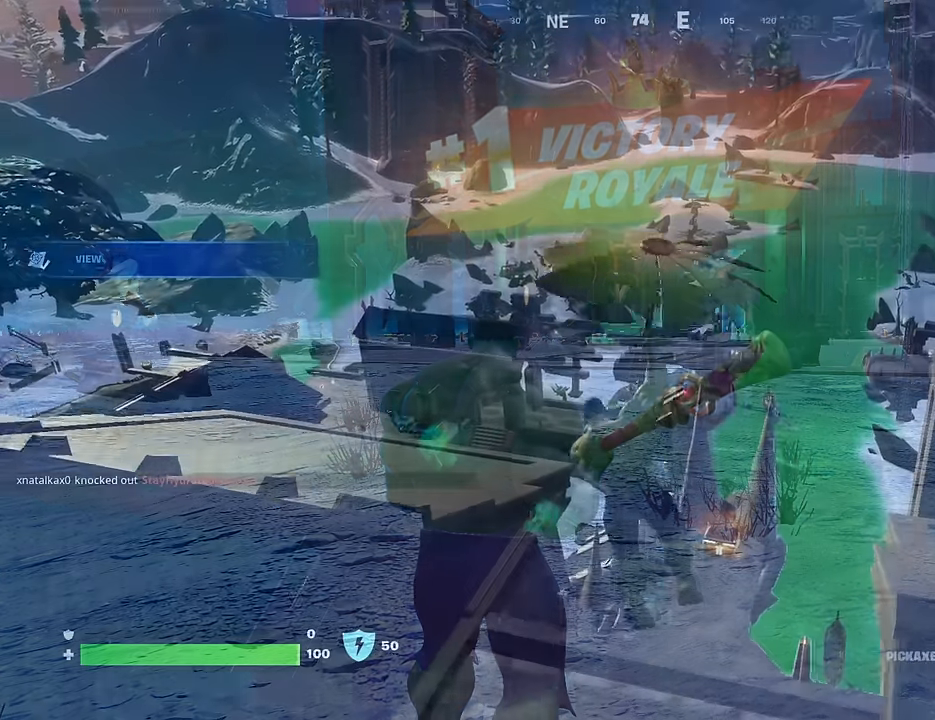
{"buttons": [], "left_stick": "up", "right_stick": "center", "events": [[83, "right_stick", "right"], [167, "right_stick", "center"], [200, "left_stick", "down"], [300, "left_stick", "right"], [467, "left_stick", "up"]]}
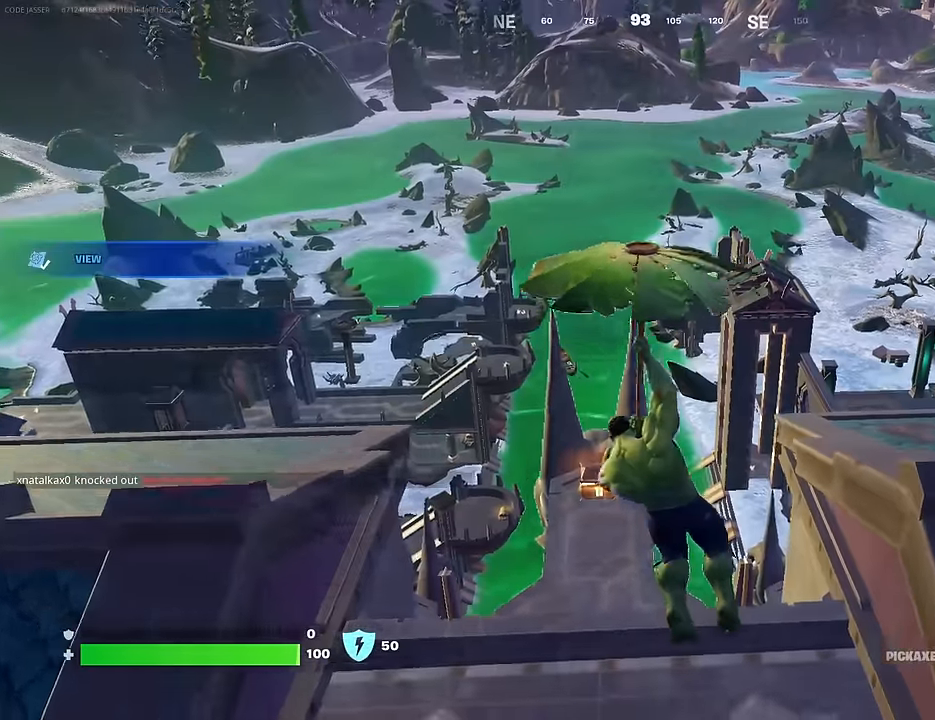
{"buttons": [], "left_stick": "right", "right_stick": "center", "events": [[50, "right_stick", "left"], [133, "right_stick", "center"], [167, "left_stick", "right"], [283, "left_stick", "left"], [367, "left_stick", "up-left"], [500, "left_stick", "right"]]}
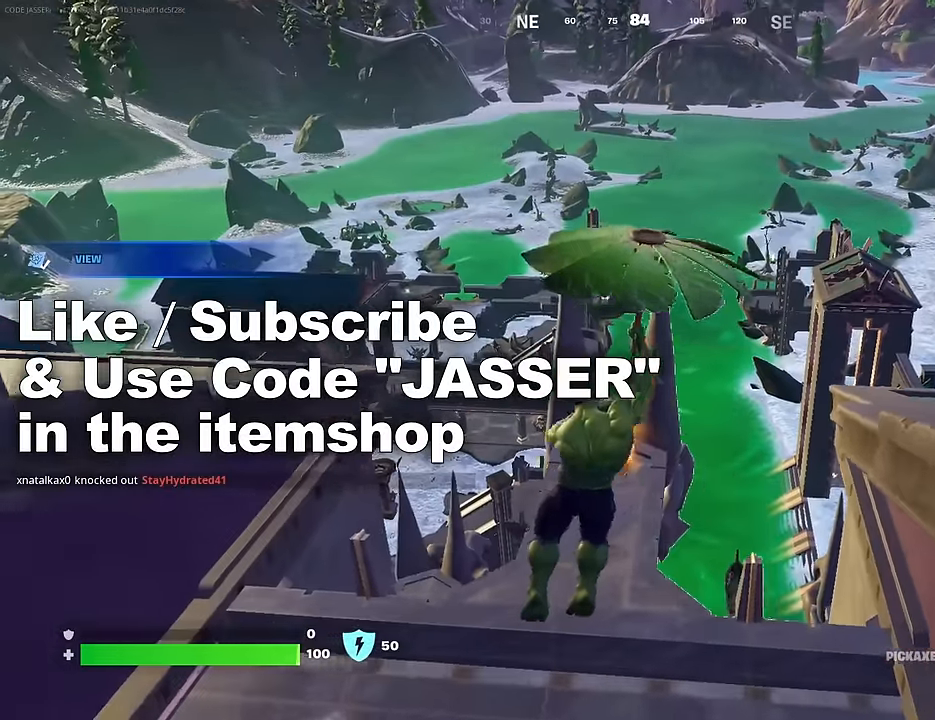
{"buttons": [], "left_stick": "up-right", "right_stick": "center", "events": [[167, "left_stick", "up-left"], [500, "left_stick", "up-right"]]}
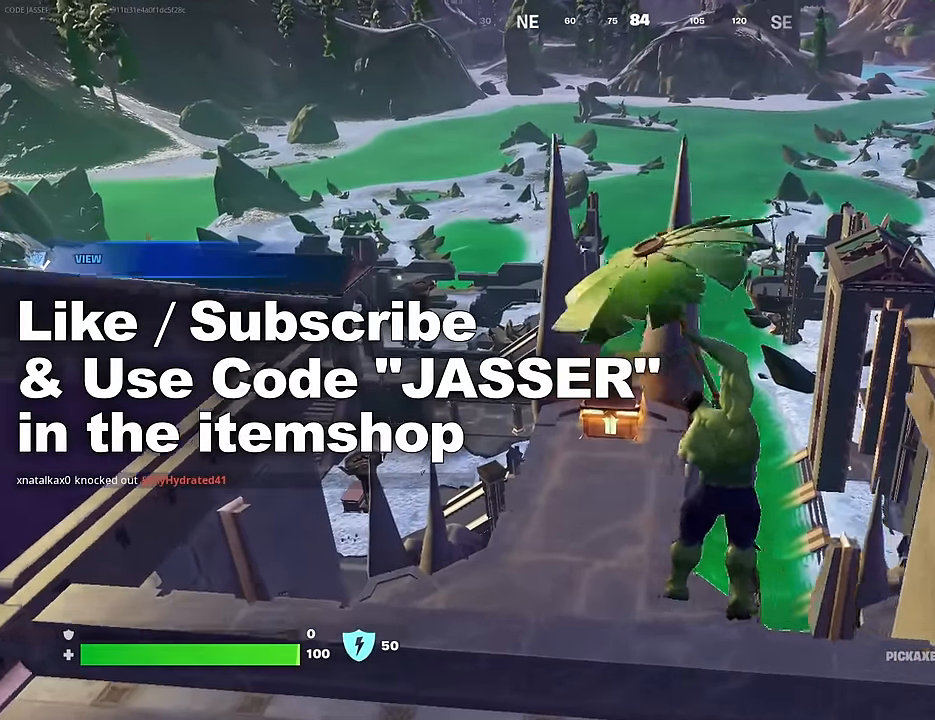
{"buttons": [], "left_stick": "down-right", "right_stick": "down-left", "events": [[117, "right_stick", "down-left"], [200, "left_stick", "up"], [200, "right_stick", "center"], [367, "left_stick", "up-right"], [400, "right_stick", "down-left"], [483, "left_stick", "down-right"]]}
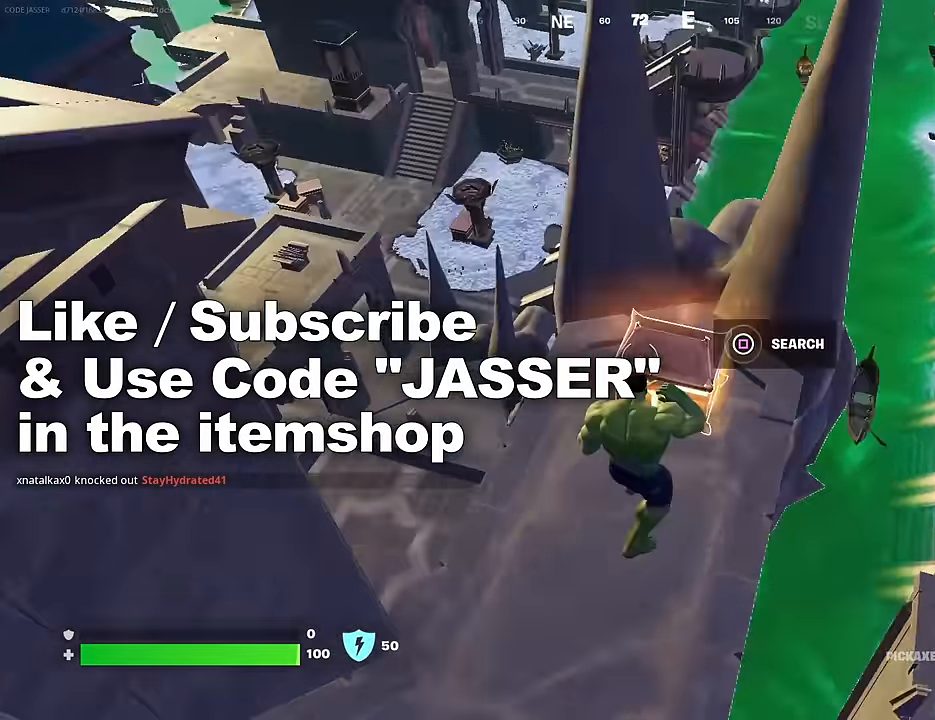
{"buttons": ["SQUARE"], "left_stick": "down", "right_stick": "center", "events": [[67, "right_stick", "center"], [83, "left_stick", "down-left"], [267, "left_stick", "down"], [283, "SQUARE", "down"], [333, "SQUARE", "up"], [433, "SQUARE", "down"]]}
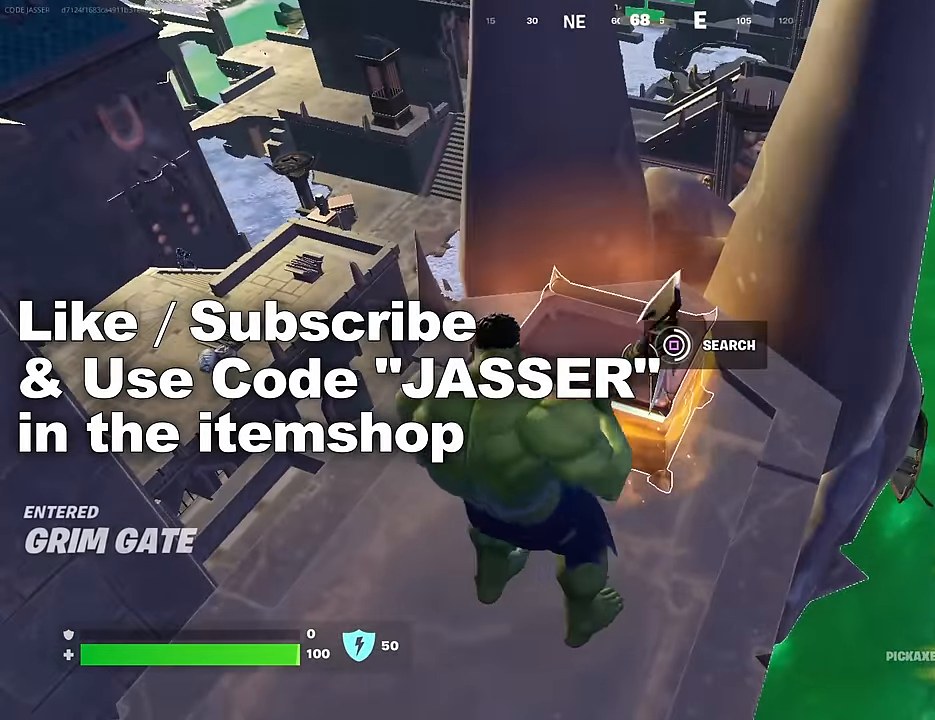
{"buttons": [], "left_stick": "down", "right_stick": "down-left", "events": [[17, "SQUARE", "up"], [250, "right_stick", "left"], [317, "right_stick", "center"], [367, "SQUARE", "down"], [467, "SQUARE", "up"], [467, "right_stick", "down-left"]]}
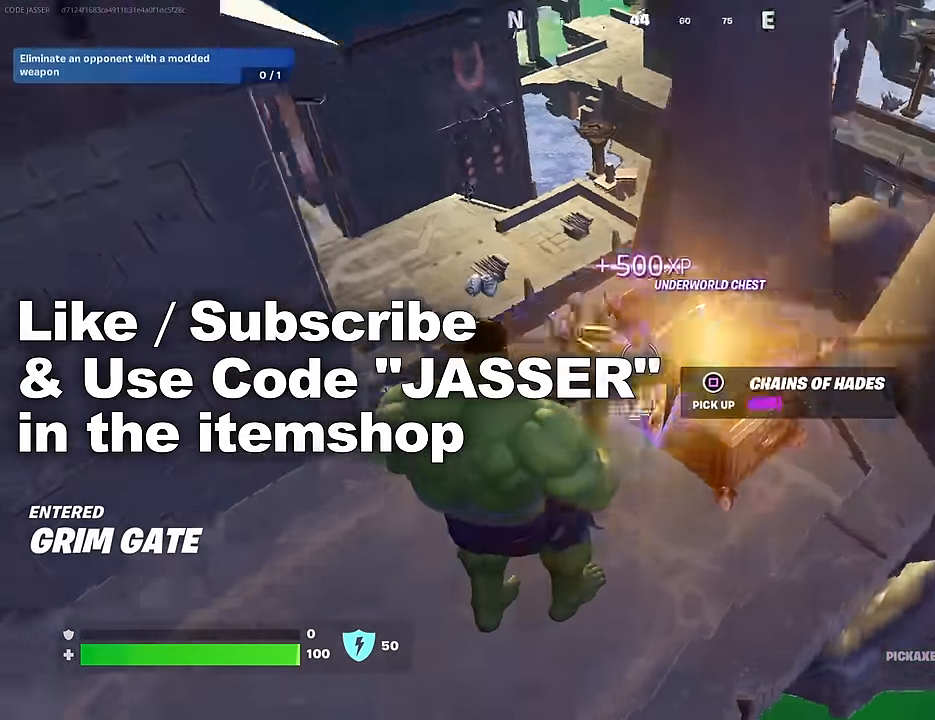
{"buttons": ["SQUARE"], "left_stick": "left", "right_stick": "center", "events": [[33, "SQUARE", "down"], [67, "right_stick", "center"], [83, "left_stick", "down-left"], [117, "SQUARE", "up"], [167, "SQUARE", "down"], [267, "SQUARE", "up"], [300, "left_stick", "left"], [317, "SQUARE", "down"], [417, "SQUARE", "up"], [467, "SQUARE", "down"]]}
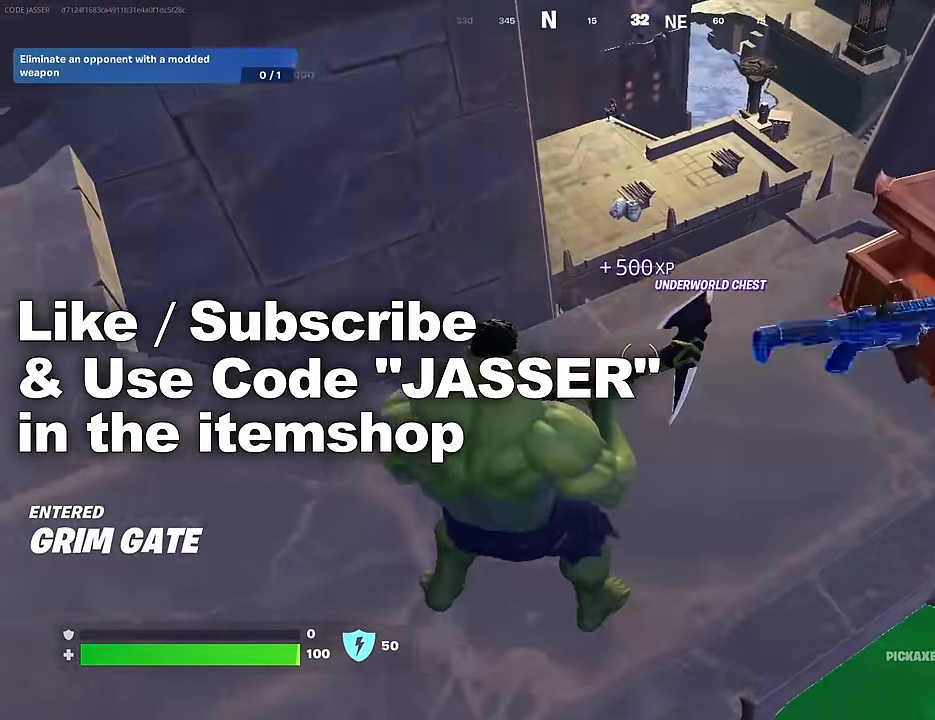
{"buttons": ["R1"], "left_stick": "up", "right_stick": "down-left", "events": [[33, "left_stick", "down-right"], [50, "SQUARE", "up"], [167, "L3", "down"], [183, "left_stick", "up"], [200, "right_stick", "up-right"], [317, "L3", "up"], [317, "right_stick", "center"], [450, "right_stick", "down-left"], [483, "R1", "down"]]}
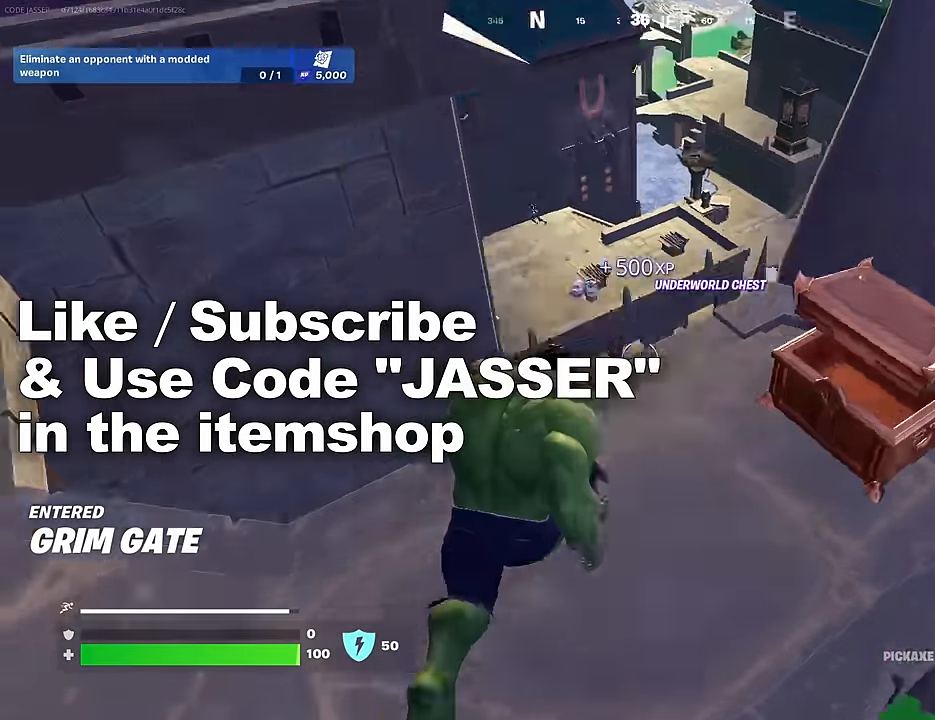
{"buttons": [], "left_stick": "up-left", "right_stick": "up", "events": [[83, "R1", "up"], [83, "right_stick", "center"], [450, "left_stick", "up-left"], [500, "right_stick", "up"]]}
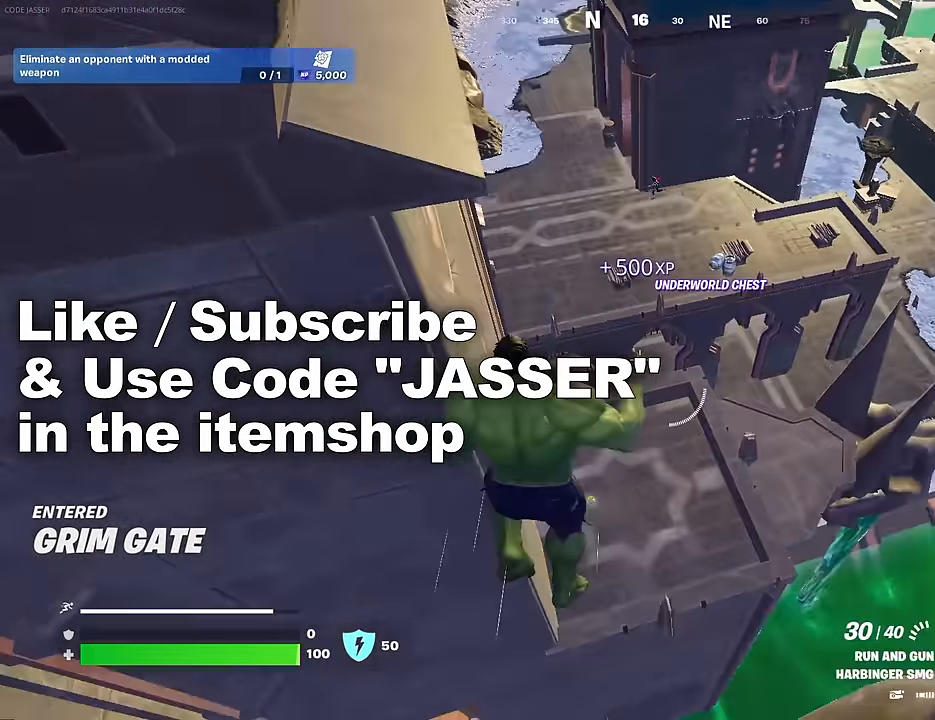
{"buttons": [], "left_stick": "up-left", "right_stick": "up-left", "events": [[83, "left_stick", "center"], [100, "right_stick", "center"], [300, "left_stick", "up-left"], [450, "right_stick", "up-left"]]}
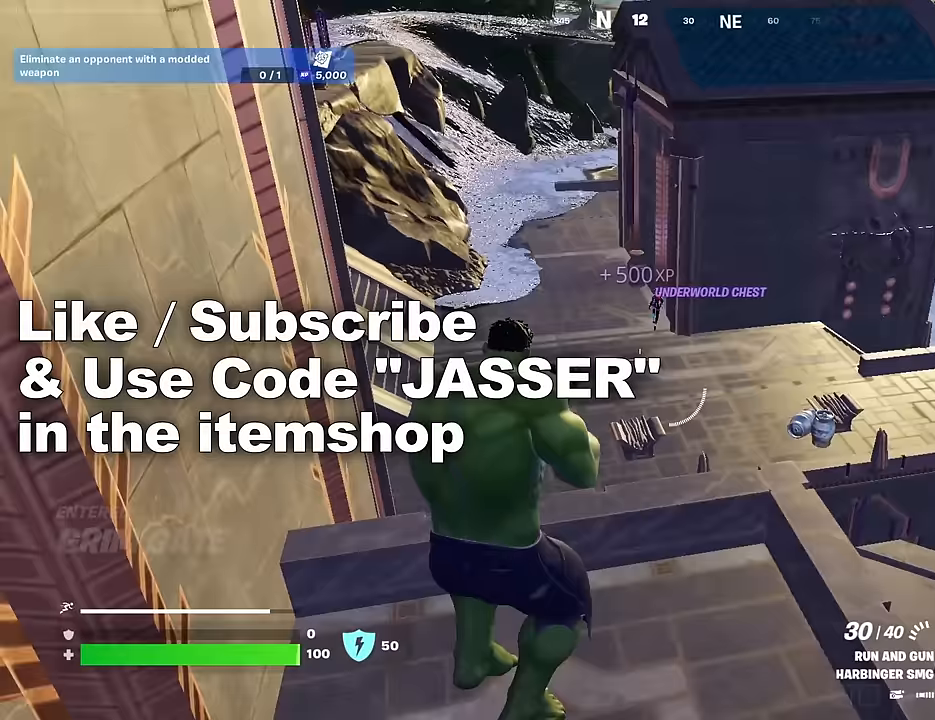
{"buttons": ["L2"], "left_stick": "up", "right_stick": "center", "events": [[67, "right_stick", "center"], [117, "left_stick", "up"], [217, "L2", "down"]]}
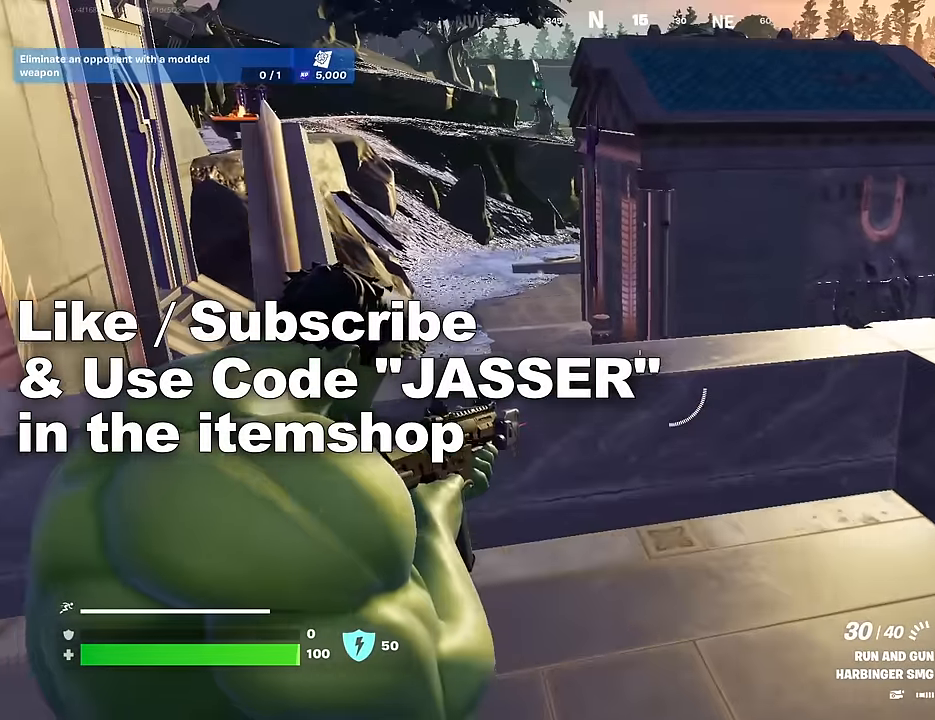
{"buttons": ["L2"], "left_stick": "up", "right_stick": "center", "events": []}
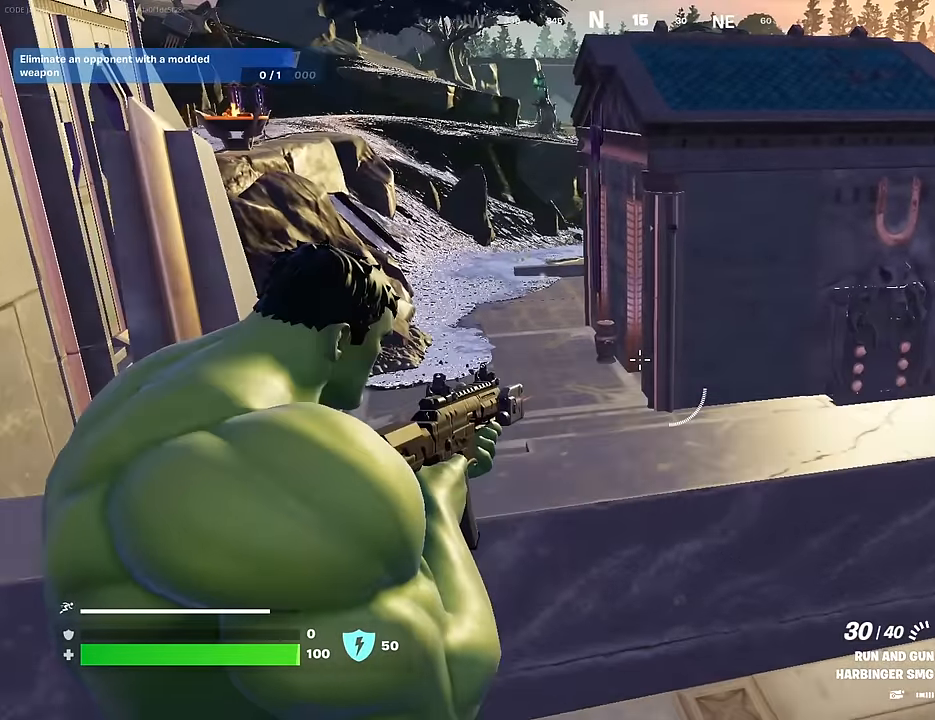
{"buttons": ["L3"], "left_stick": "up-left", "right_stick": "left", "events": [[17, "L2", "up"], [17, "left_stick", "down-right"], [33, "right_stick", "left"], [300, "left_stick", "down-left"], [400, "left_stick", "up-left"], [433, "L3", "down"]]}
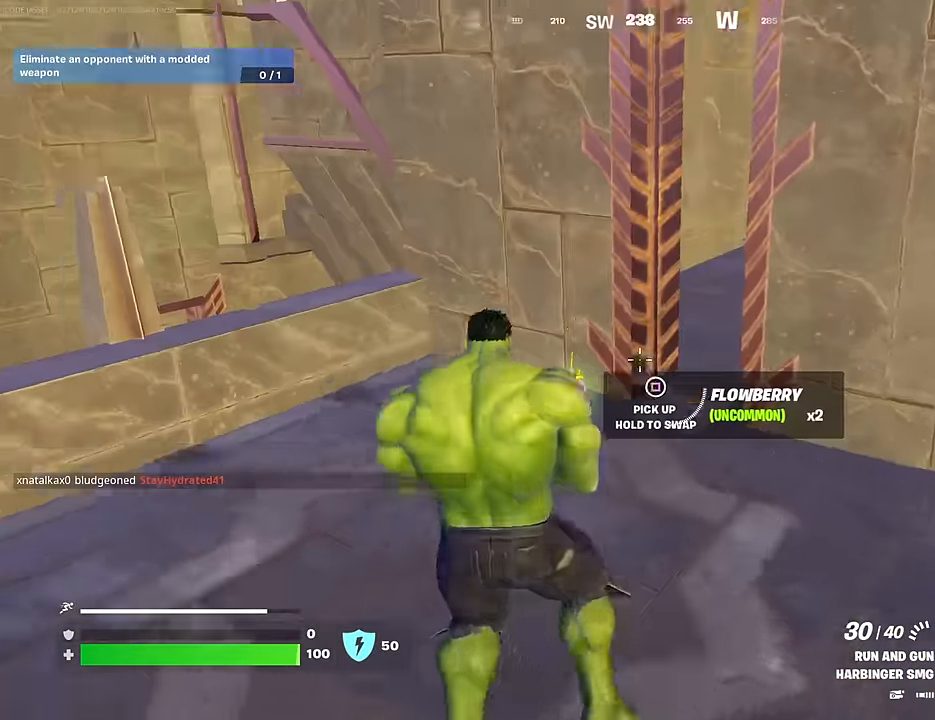
{"buttons": [], "left_stick": "up-right", "right_stick": "center", "events": [[17, "L3", "up"], [17, "right_stick", "center"], [83, "left_stick", "up"], [100, "SQUARE", "down"], [150, "SQUARE", "up"], [267, "left_stick", "up-right"], [300, "right_stick", "right"], [433, "right_stick", "center"]]}
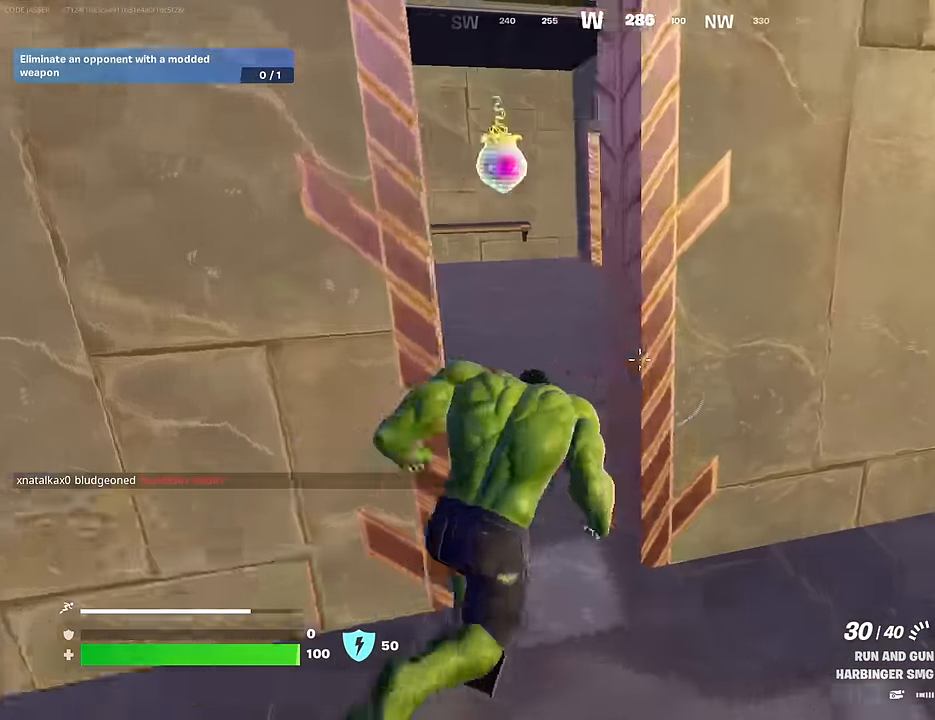
{"buttons": [], "left_stick": "center", "right_stick": "right", "events": [[50, "left_stick", "up-left"], [67, "right_stick", "left"], [150, "right_stick", "center"], [183, "left_stick", "up"], [333, "R1", "down"], [350, "right_stick", "right"], [367, "R3", "down"], [417, "left_stick", "center"], [433, "R1", "up"], [500, "R3", "up"]]}
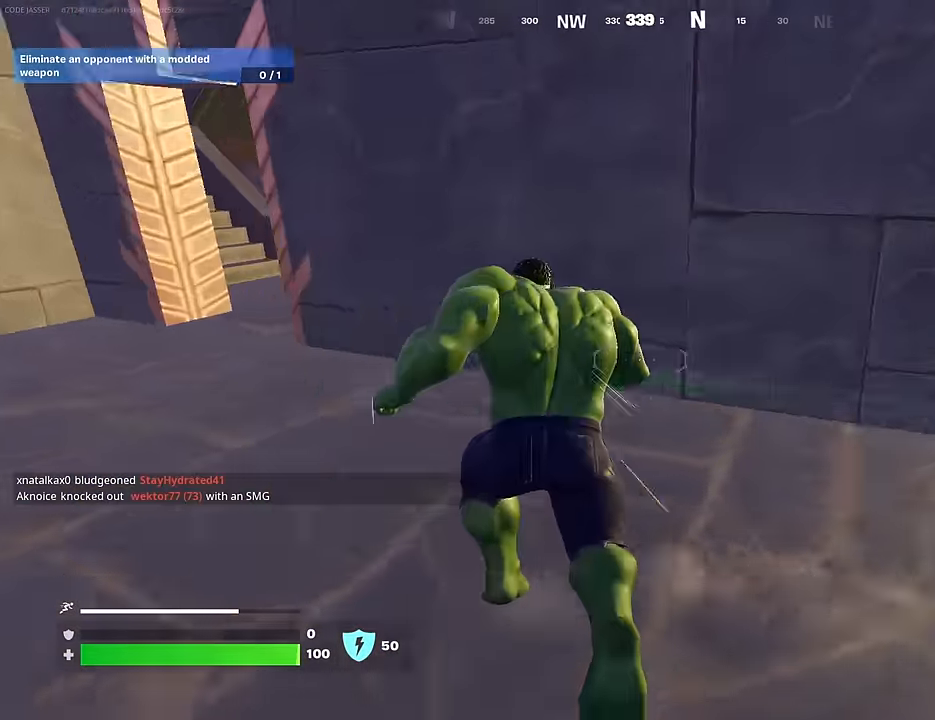
{"buttons": [], "left_stick": "up-left", "right_stick": "center", "events": [[17, "right_stick", "center"], [217, "R1", "down"], [333, "R1", "up"], [333, "left_stick", "up-left"]]}
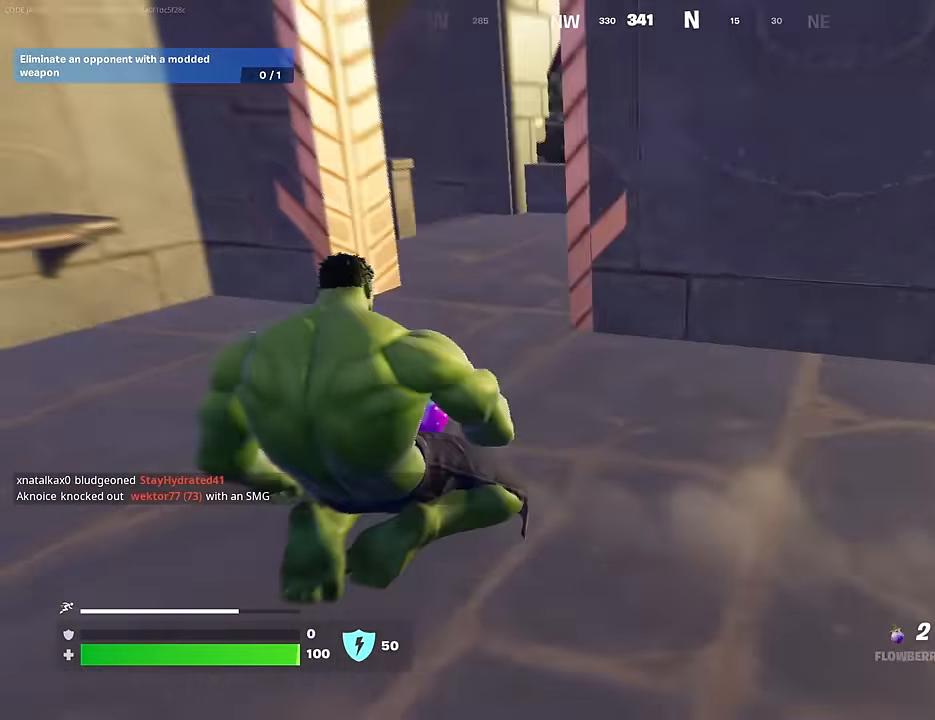
{"buttons": [], "left_stick": "up", "right_stick": "center", "events": [[17, "right_stick", "right"], [50, "R3", "down"], [117, "R2", "down"], [117, "right_stick", "center"], [167, "R3", "up"], [217, "left_stick", "up"], [233, "R2", "up"], [250, "R2", "down"], [317, "right_stick", "right"], [400, "right_stick", "center"], [417, "R2", "up"]]}
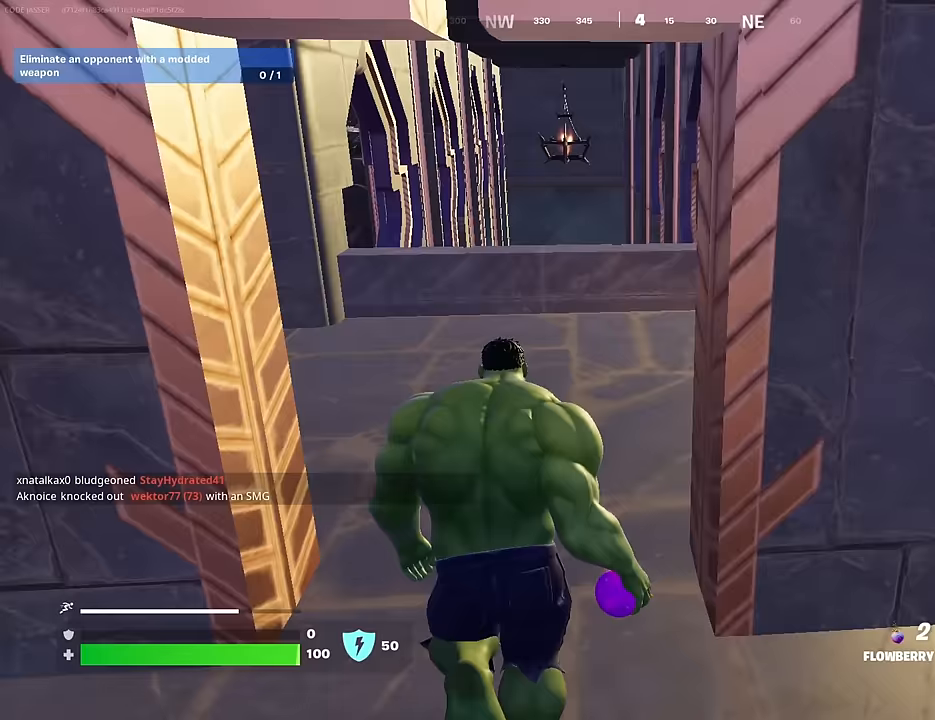
{"buttons": ["R2"], "left_stick": "center", "right_stick": "center", "events": [[217, "R3", "down"], [333, "R3", "up"], [350, "left_stick", "center"], [367, "R2", "down"]]}
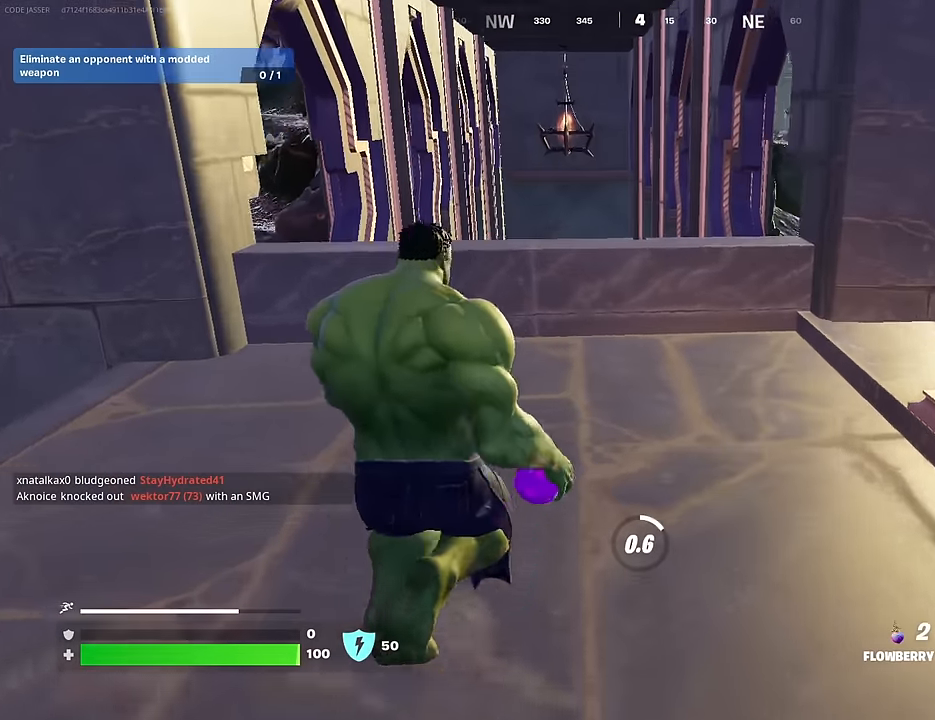
{"buttons": ["R2"], "left_stick": "down", "right_stick": "center", "events": [[33, "R2", "up"], [67, "R3", "down"], [67, "left_stick", "down"], [167, "R2", "down"], [167, "R3", "up"], [383, "R2", "up"], [467, "R2", "down"]]}
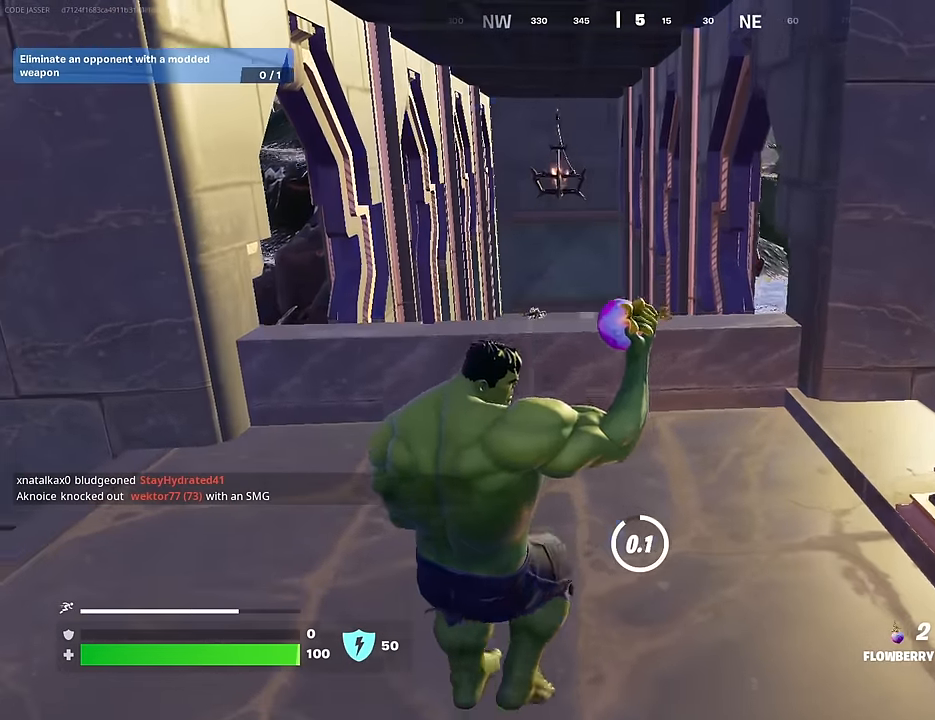
{"buttons": ["R3"], "left_stick": "center", "right_stick": "center", "events": [[50, "R2", "up"], [50, "left_stick", "center"], [250, "R3", "down"], [300, "R2", "down"], [433, "R2", "up"]]}
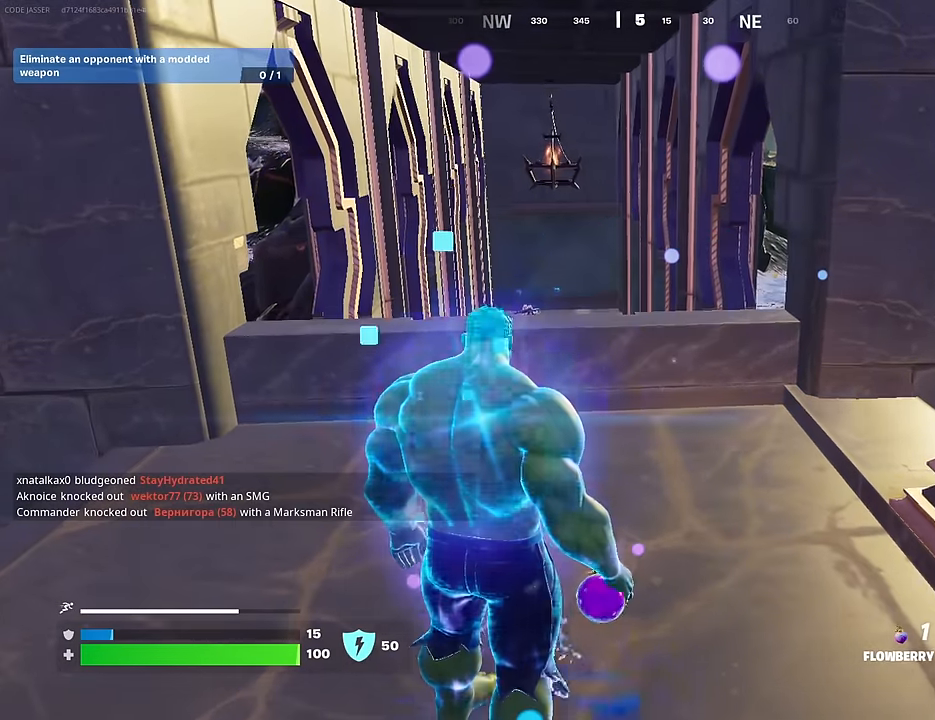
{"buttons": ["R2"], "left_stick": "center", "right_stick": "center", "events": [[17, "R2", "down"], [283, "R3", "up"], [350, "R2", "up"], [400, "R2", "down"]]}
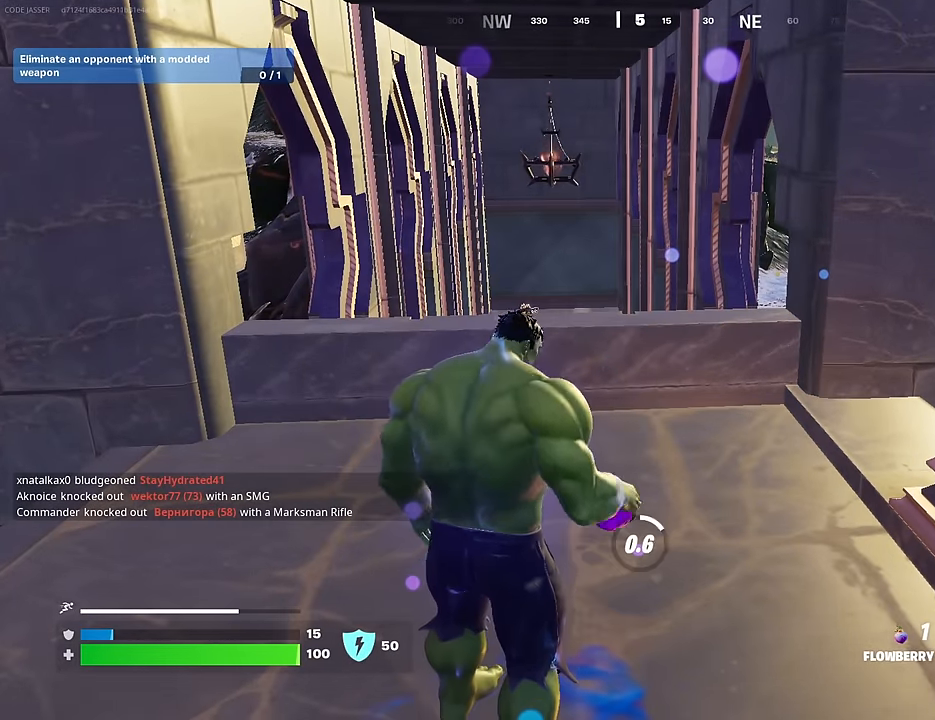
{"buttons": [], "left_stick": "center", "right_stick": "center", "events": [[67, "R2", "up"]]}
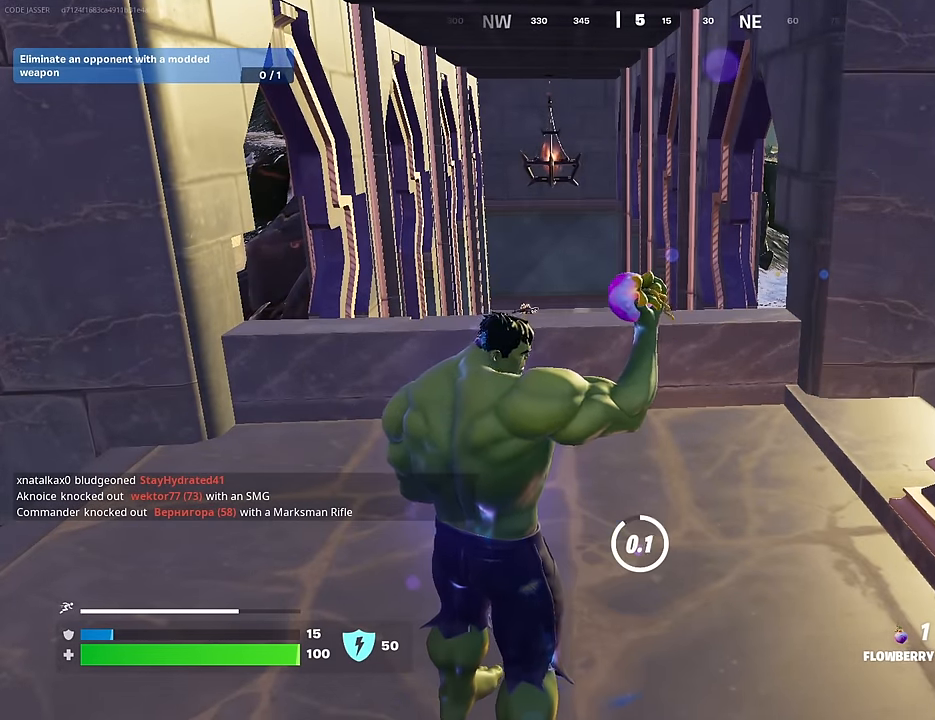
{"buttons": [], "left_stick": "up", "right_stick": "center", "events": [[200, "left_stick", "up"], [367, "L1", "down"], [483, "L1", "up"]]}
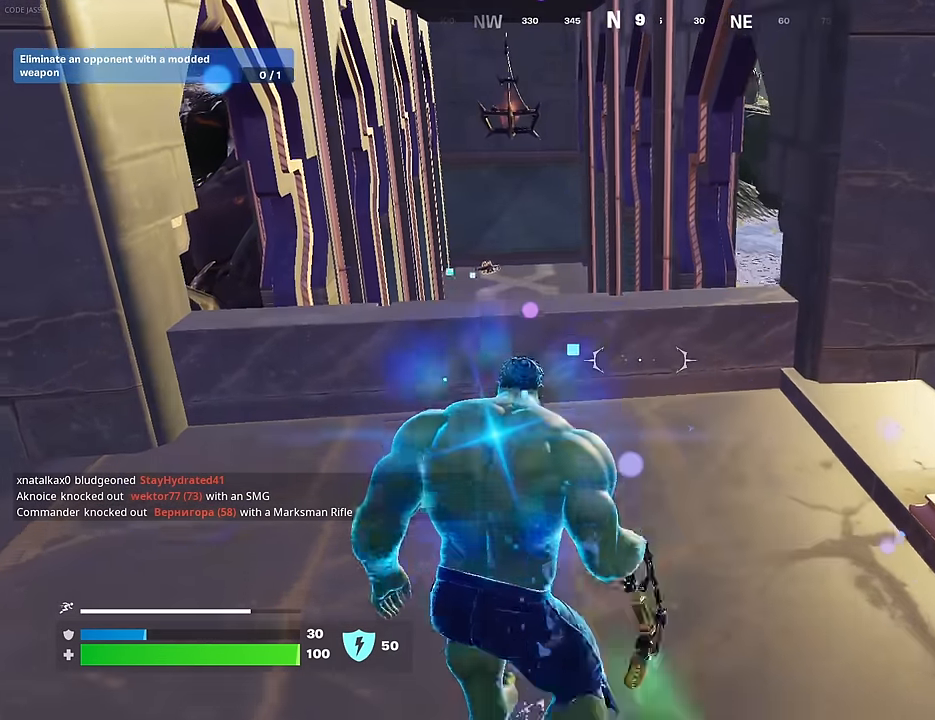
{"buttons": ["L2"], "left_stick": "up", "right_stick": "center", "events": [[33, "CROSS", "down"], [117, "CROSS", "up"], [250, "L2", "down"], [283, "right_stick", "right"], [367, "right_stick", "center"]]}
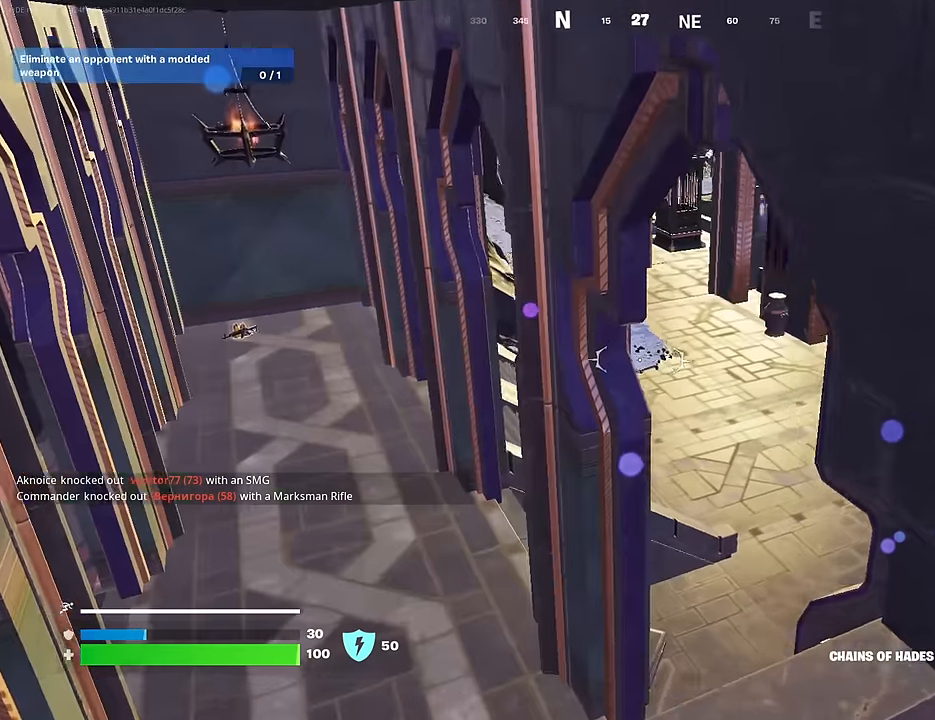
{"buttons": ["L2"], "left_stick": "up-left", "right_stick": "right", "events": [[17, "right_stick", "right"], [67, "left_stick", "up-left"]]}
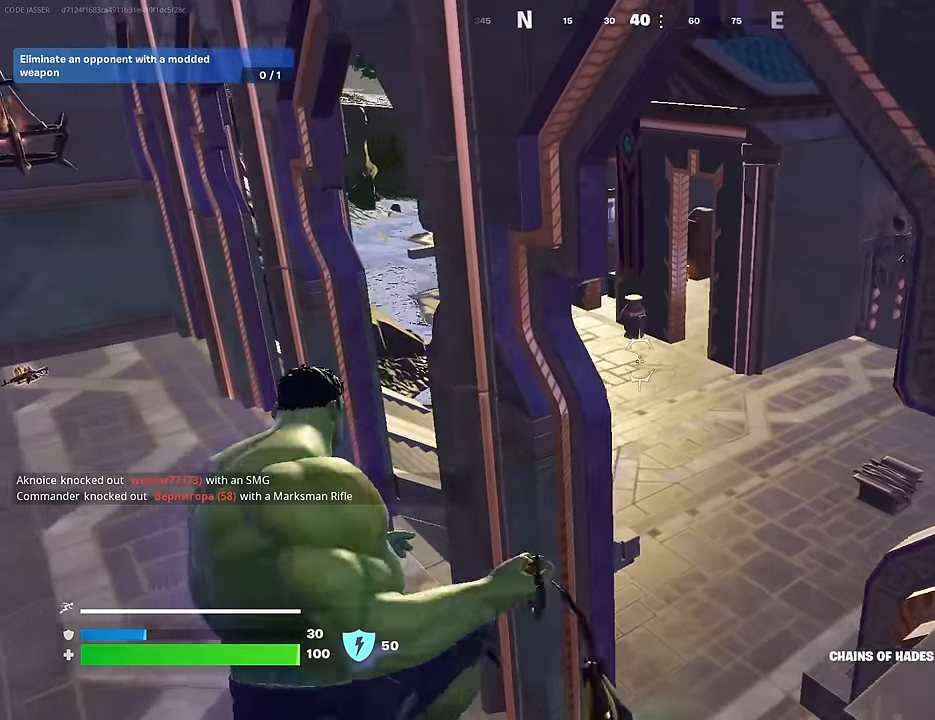
{"buttons": ["L2"], "left_stick": "up-left", "right_stick": "up-right", "events": [[133, "right_stick", "up-right"]]}
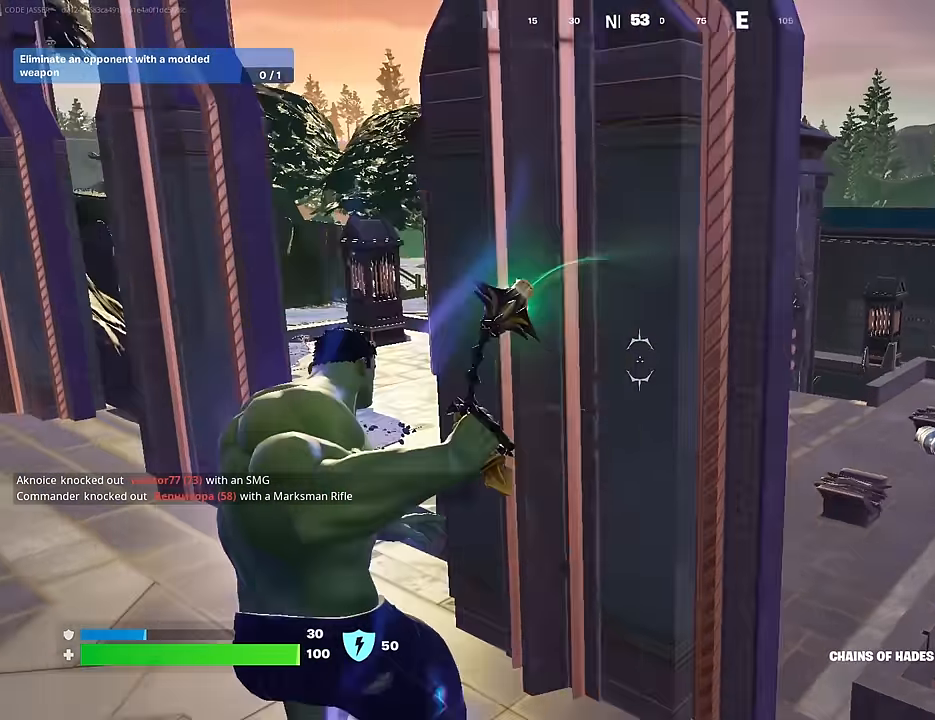
{"buttons": ["L2"], "left_stick": "up-left", "right_stick": "center", "events": [[117, "right_stick", "right"], [267, "right_stick", "center"]]}
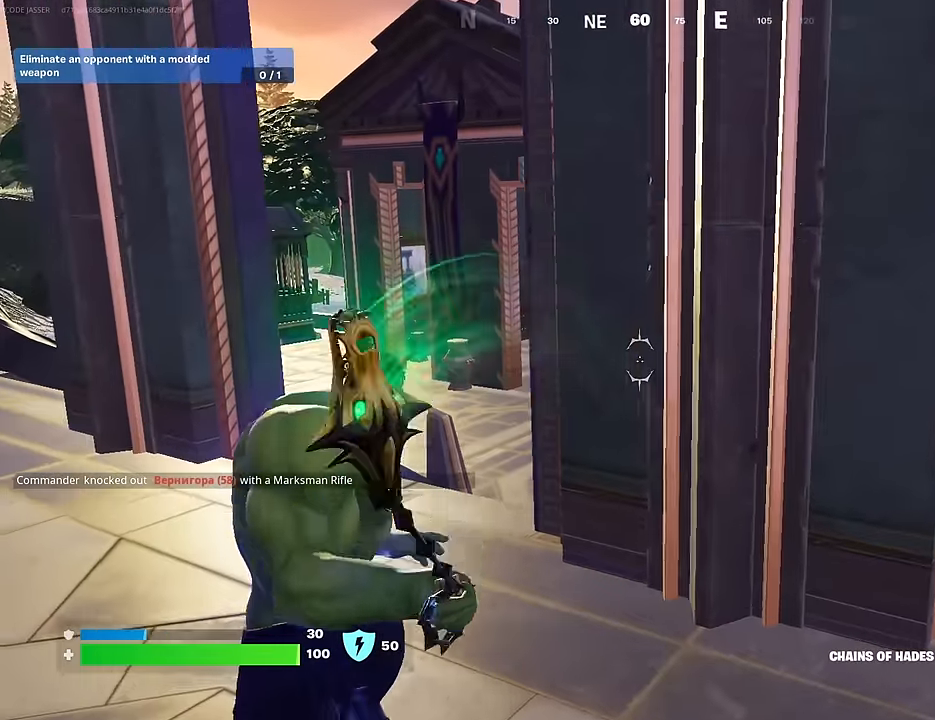
{"buttons": ["L2"], "left_stick": "up-left", "right_stick": "center", "events": [[67, "right_stick", "left"], [183, "right_stick", "center"]]}